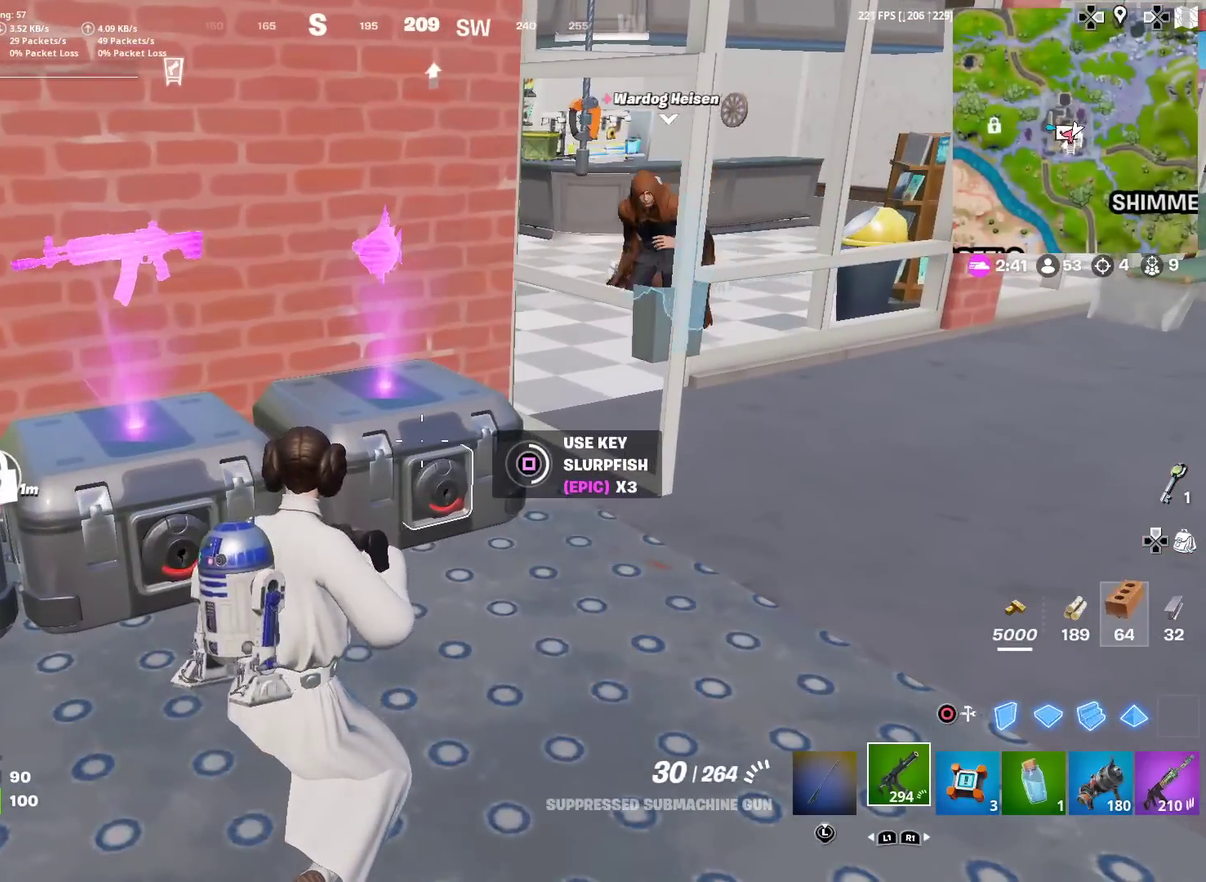
Gameplay with a controller (PlayStation layout); each line is a JSON object with the inputs held at the frame after it (dt_ms = milliseconds from this image to that frame). "events" lists button and stick changes between this image and that frame as [ms after this image, input, new state], when the widget could be followed in between. Not read: TOUCHPAD.
{"dt_ms": 601, "buttons": ["R1"], "left_stick": "center", "right_stick": "center", "events": [[451, "SQUARE", "up"], [584, "R1", "down"]]}
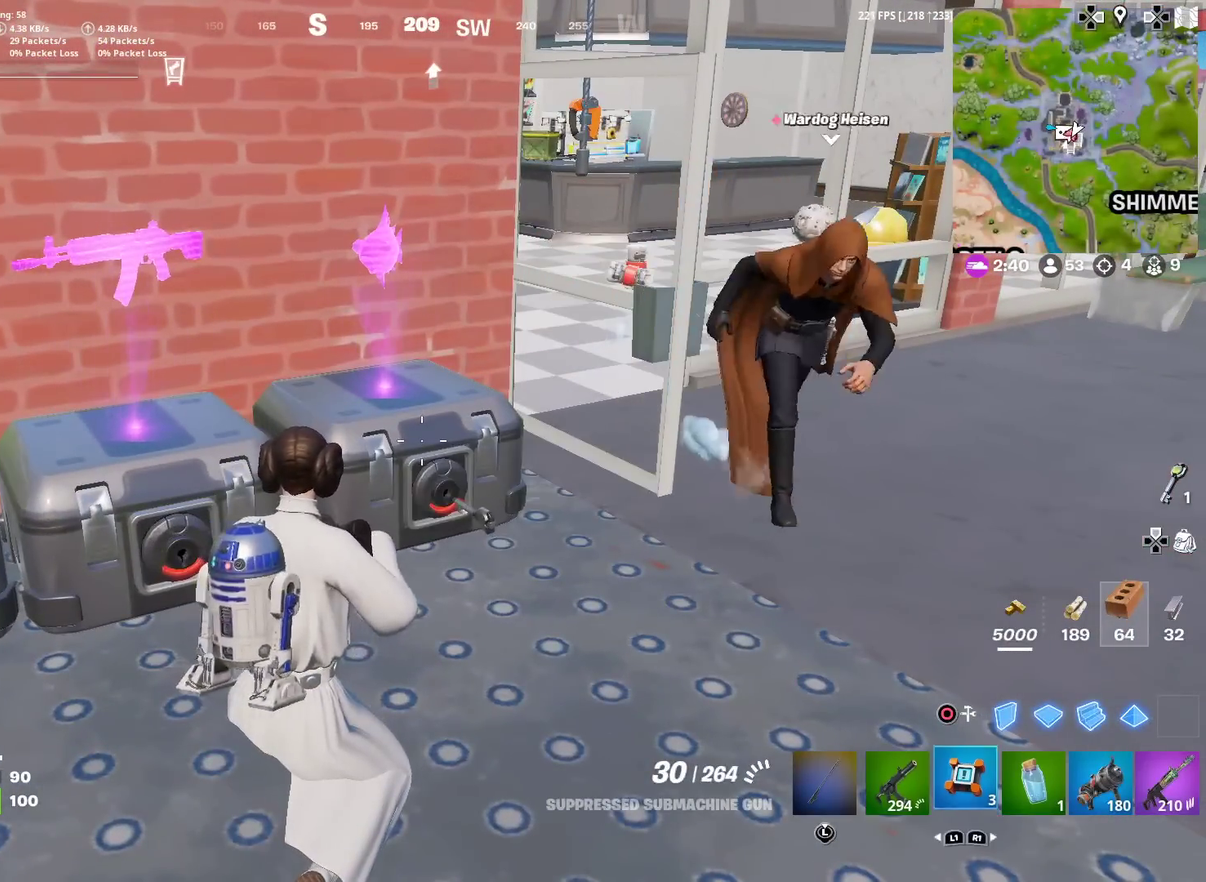
{"dt_ms": 400, "buttons": [], "left_stick": "center", "right_stick": "center", "events": [[83, "R1", "up"], [200, "R1", "down"], [317, "R1", "up"]]}
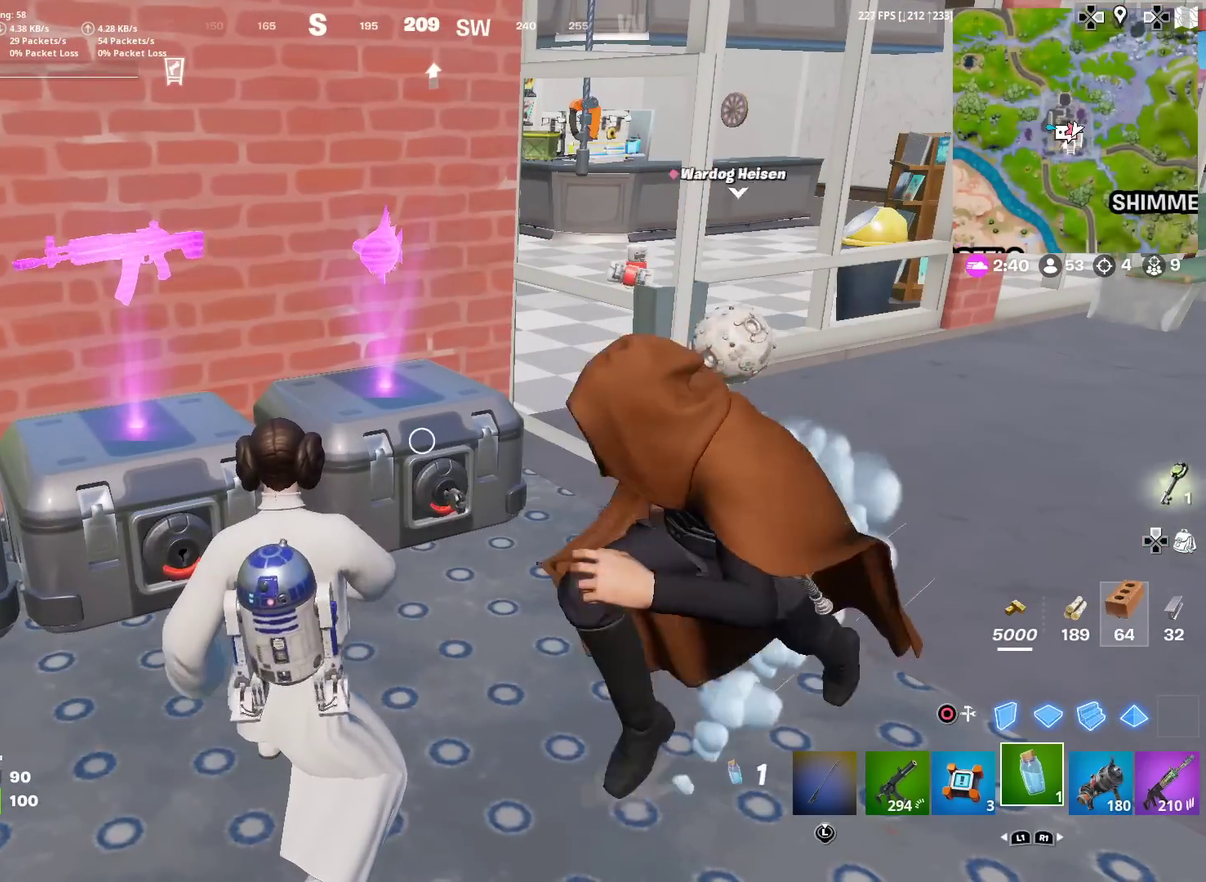
{"dt_ms": 501, "buttons": [], "left_stick": "center", "right_stick": "center", "events": []}
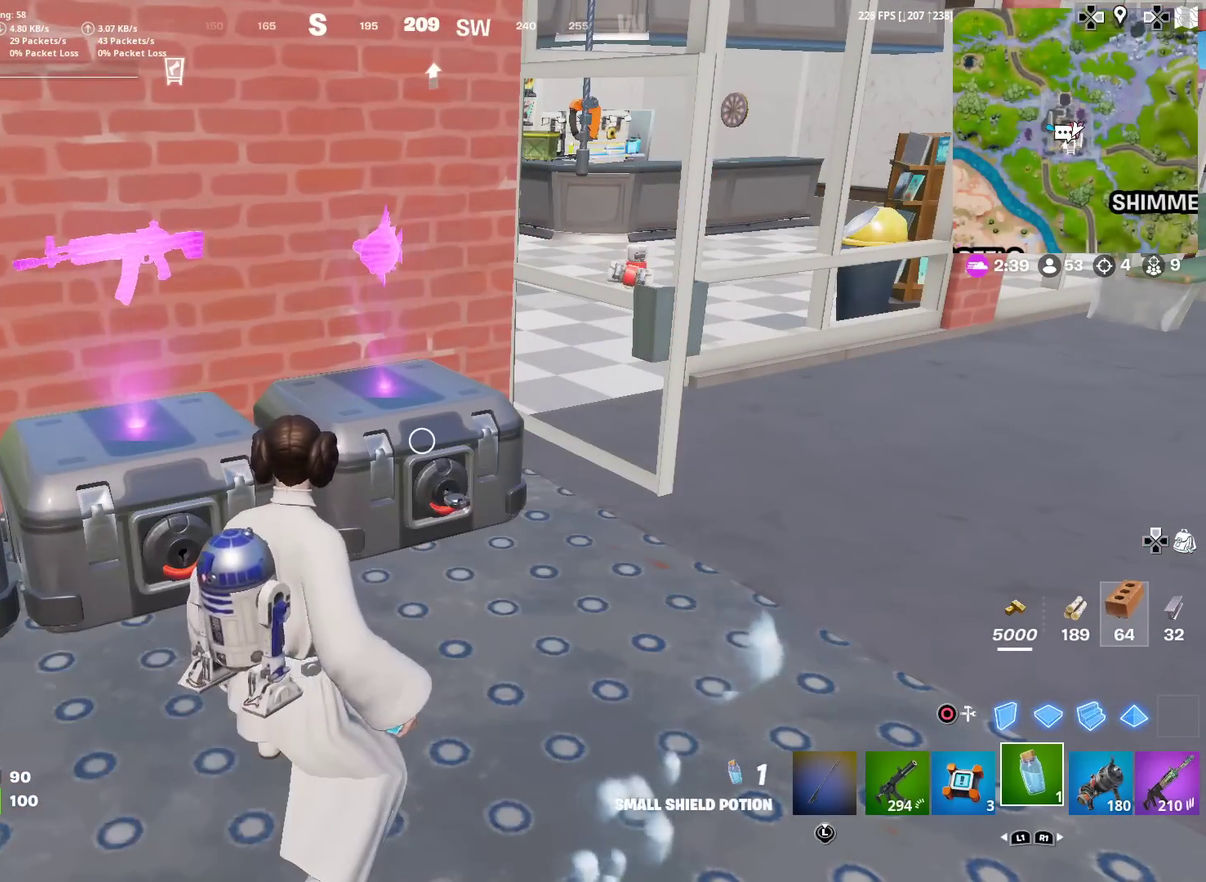
{"dt_ms": 400, "buttons": [], "left_stick": "center", "right_stick": "center", "events": []}
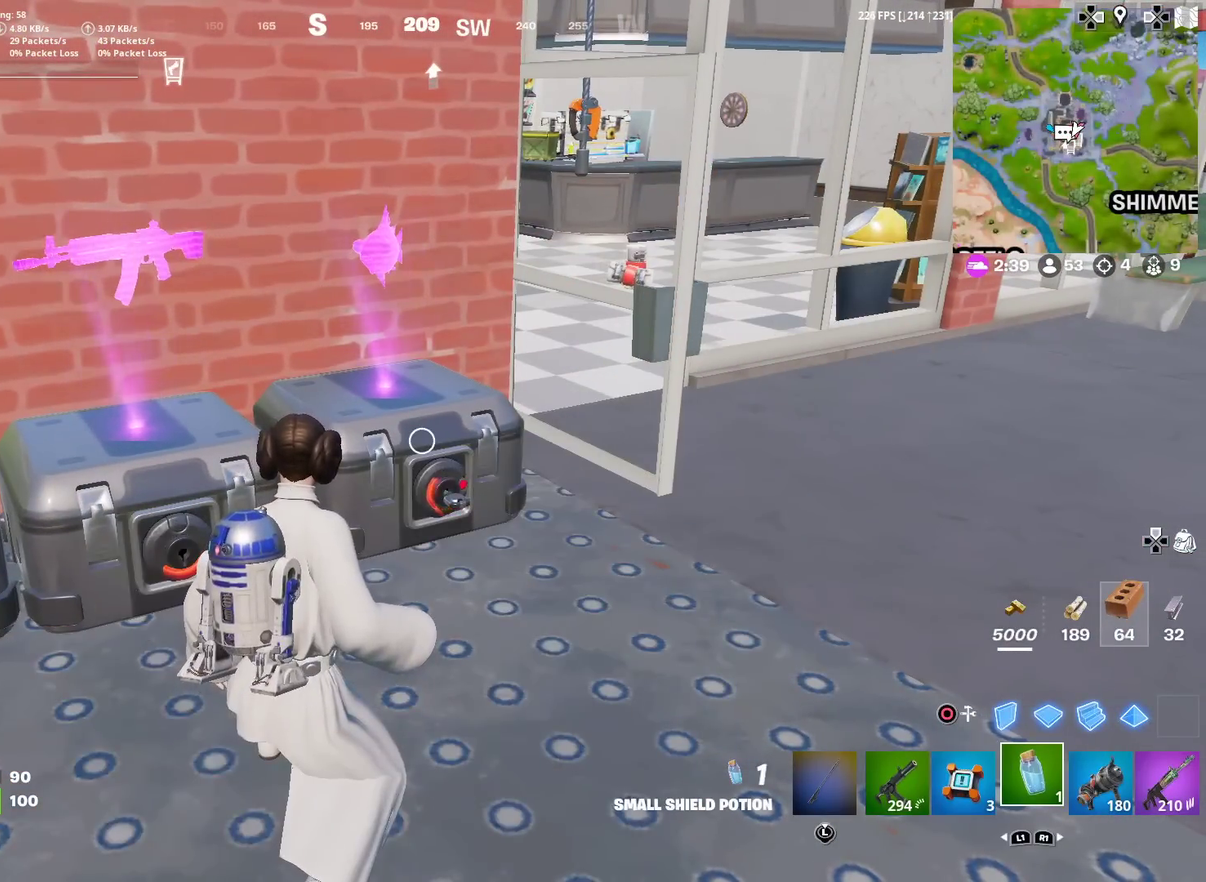
{"dt_ms": 601, "buttons": ["SQUARE"], "left_stick": "center", "right_stick": "center", "events": [[334, "left_stick", "down-right"], [467, "left_stick", "center"], [551, "SQUARE", "down"]]}
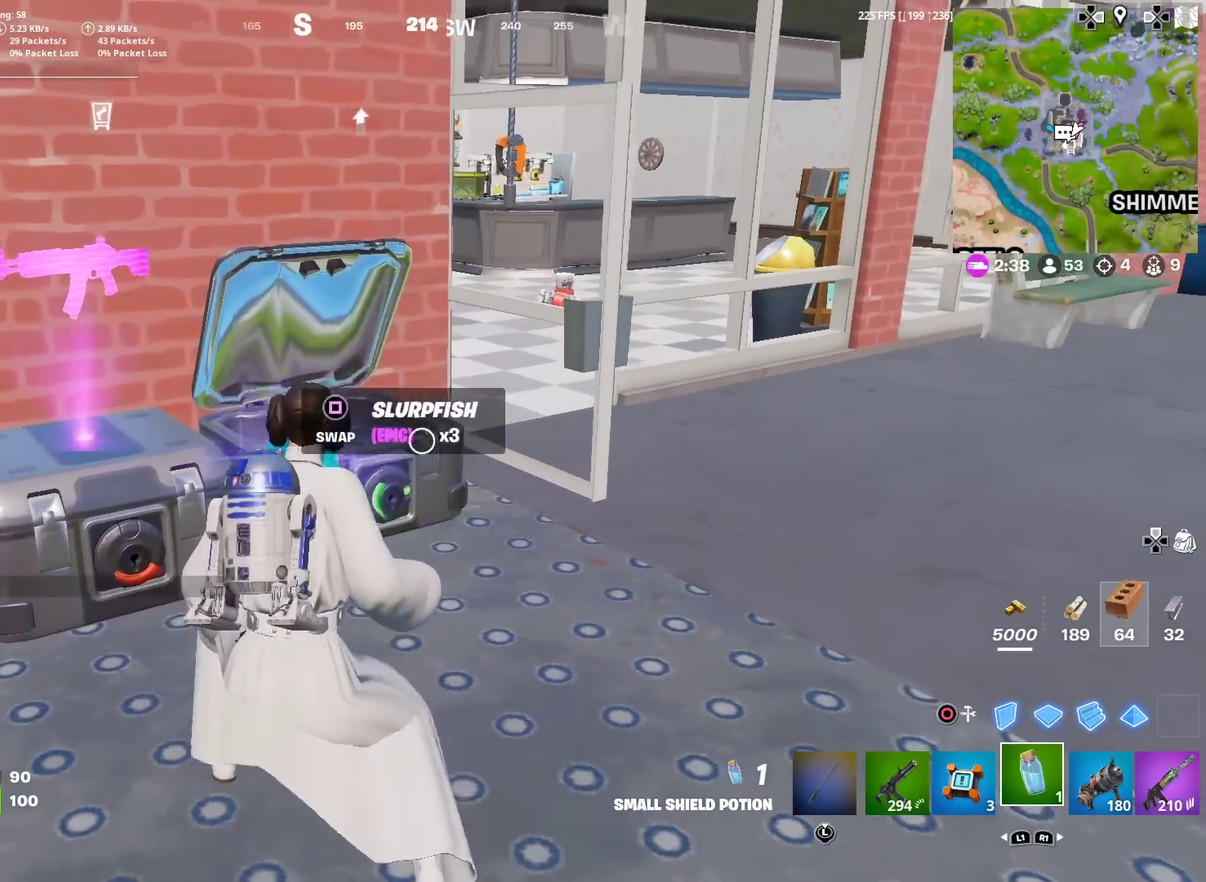
{"dt_ms": 300, "buttons": [], "left_stick": "down", "right_stick": "left", "events": [[33, "SQUARE", "up"], [33, "right_stick", "left"], [116, "left_stick", "down"]]}
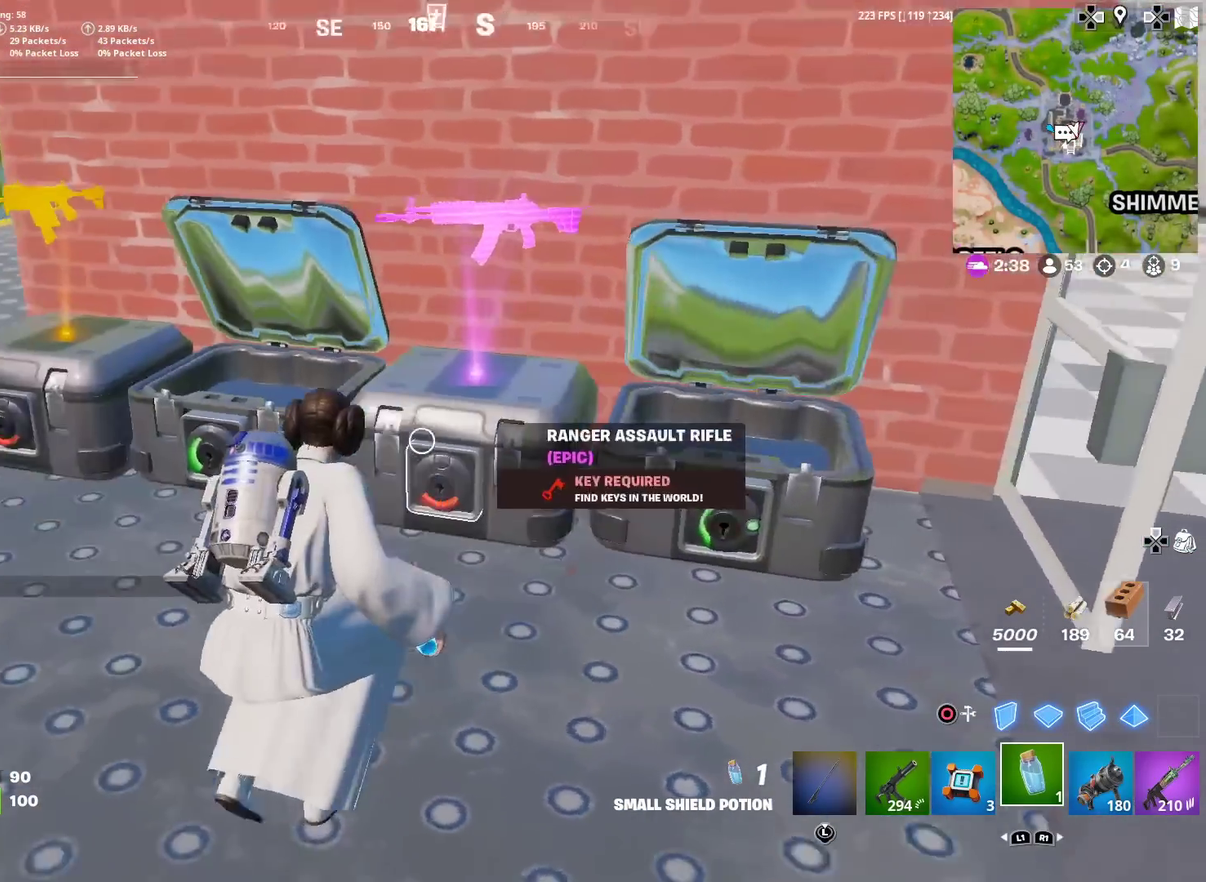
{"dt_ms": 701, "buttons": [], "left_stick": "down-right", "right_stick": "right"}
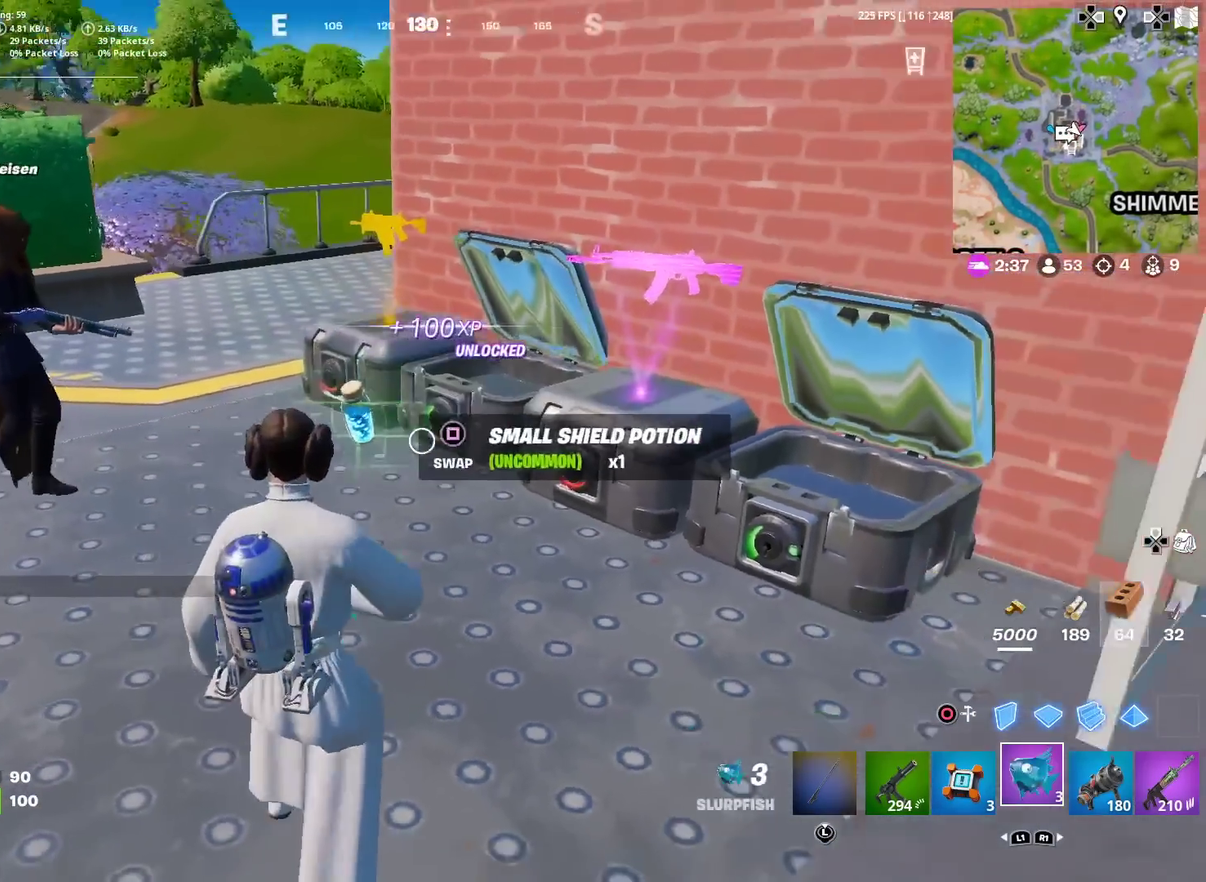
{"dt_ms": 300, "buttons": ["L1"], "left_stick": "up-right", "right_stick": "up-right"}
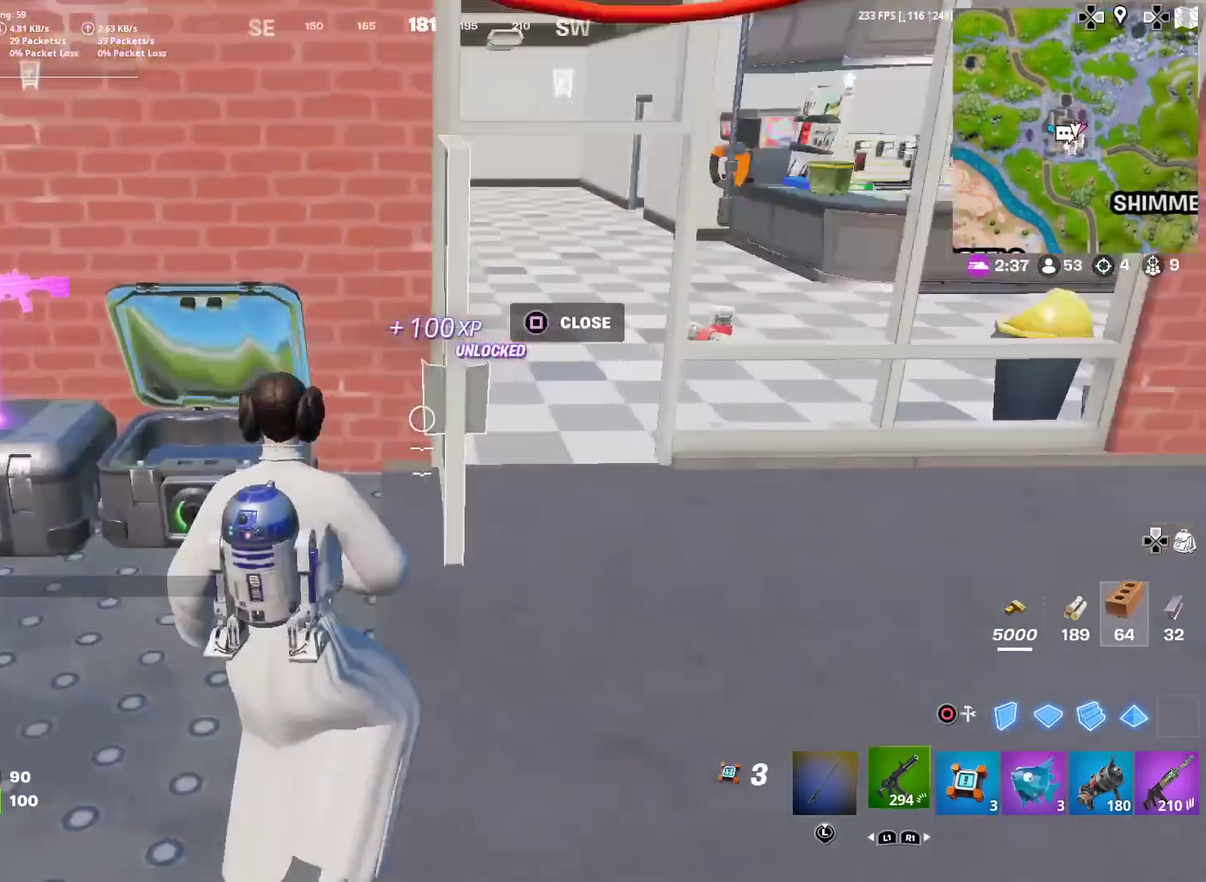
{"dt_ms": 901, "buttons": [], "left_stick": "up-left", "right_stick": "center", "events": [[50, "right_stick", "center"], [83, "L1", "up"], [400, "left_stick", "up"], [651, "left_stick", "up-left"]]}
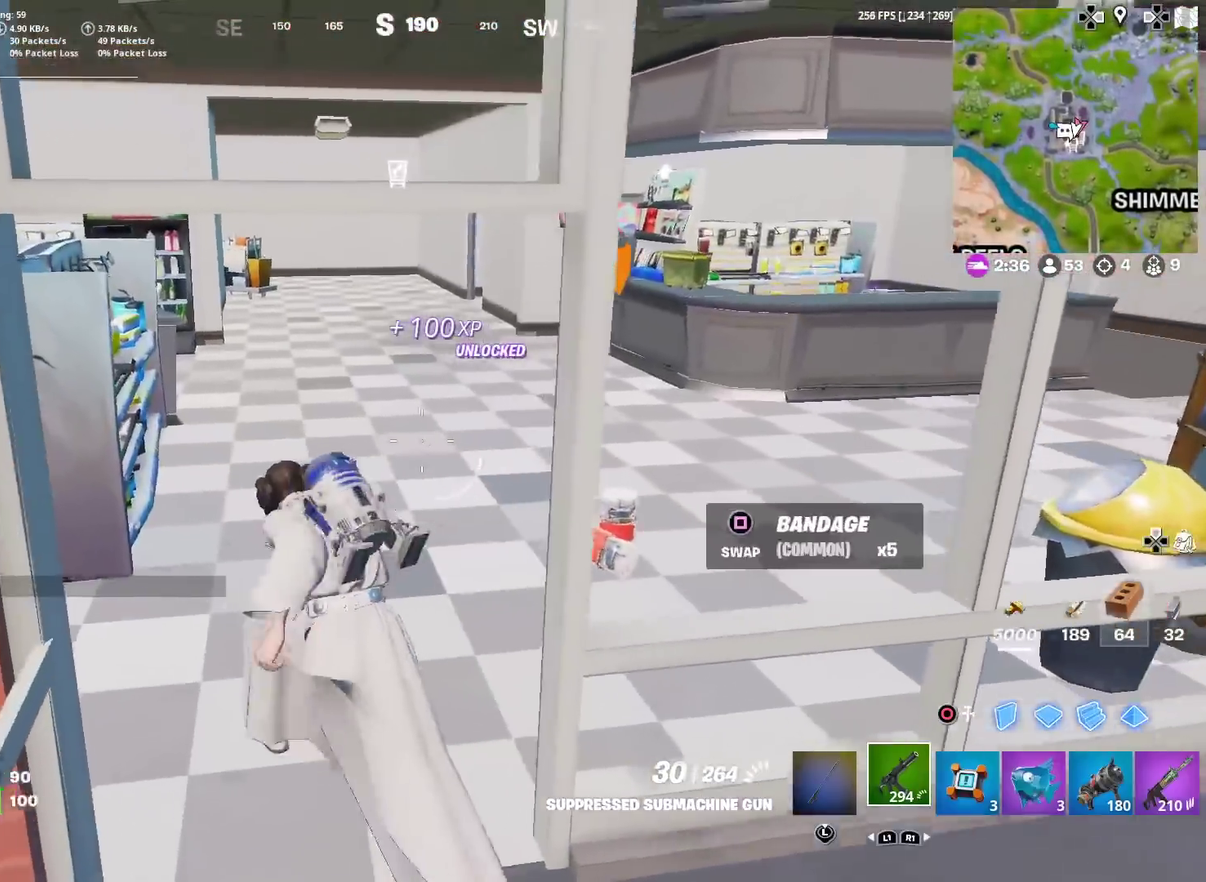
{"dt_ms": 300, "buttons": [], "left_stick": "up", "right_stick": "center", "events": [[83, "left_stick", "up"], [100, "right_stick", "up-right"], [183, "right_stick", "center"]]}
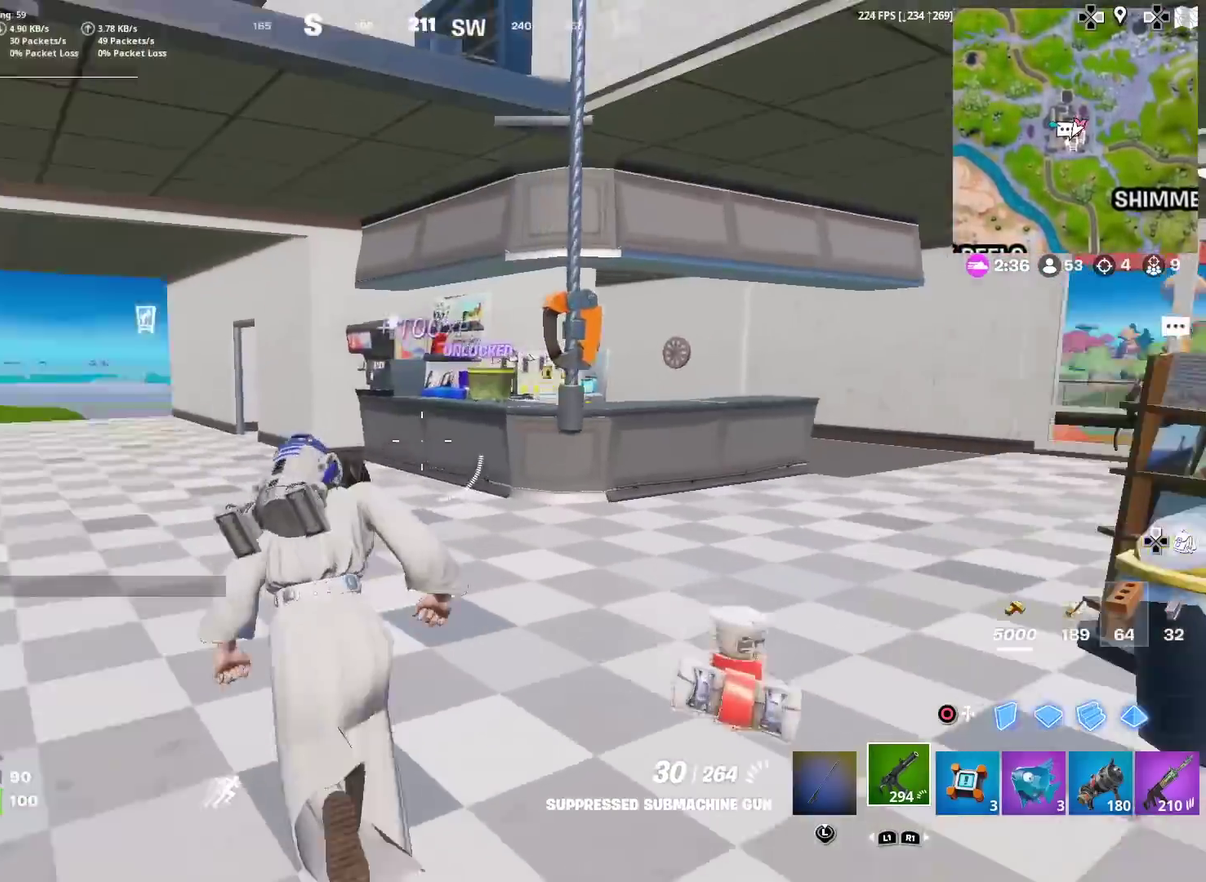
{"dt_ms": 701, "buttons": [], "left_stick": "center", "right_stick": "right", "events": [[50, "right_stick", "up-right"], [134, "right_stick", "center"], [167, "left_stick", "center"], [184, "SQUARE", "down"], [284, "SQUARE", "up"], [651, "right_stick", "right"]]}
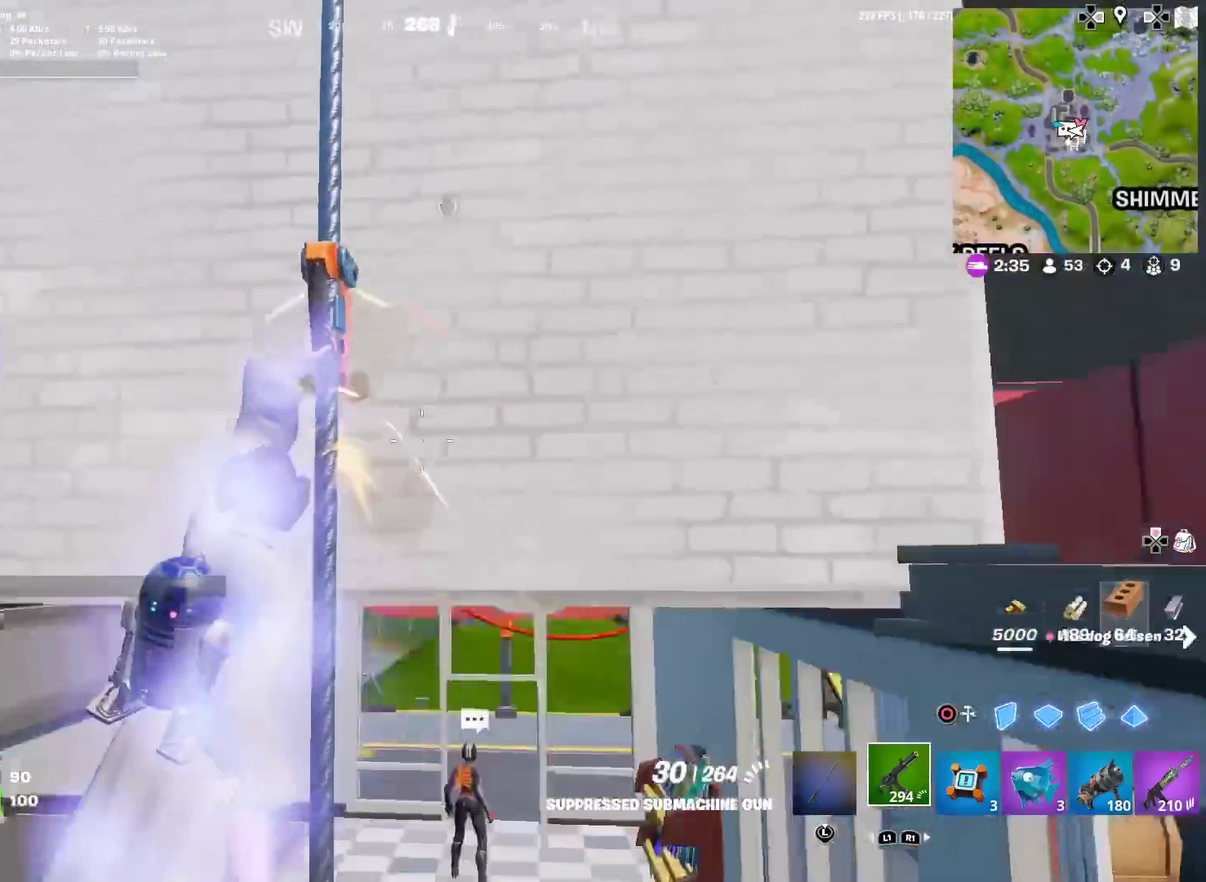
{"dt_ms": 300, "buttons": [], "left_stick": "up", "right_stick": "center", "events": [[50, "left_stick", "up-left"], [67, "right_stick", "up-right"], [217, "right_stick", "center"], [267, "left_stick", "up"]]}
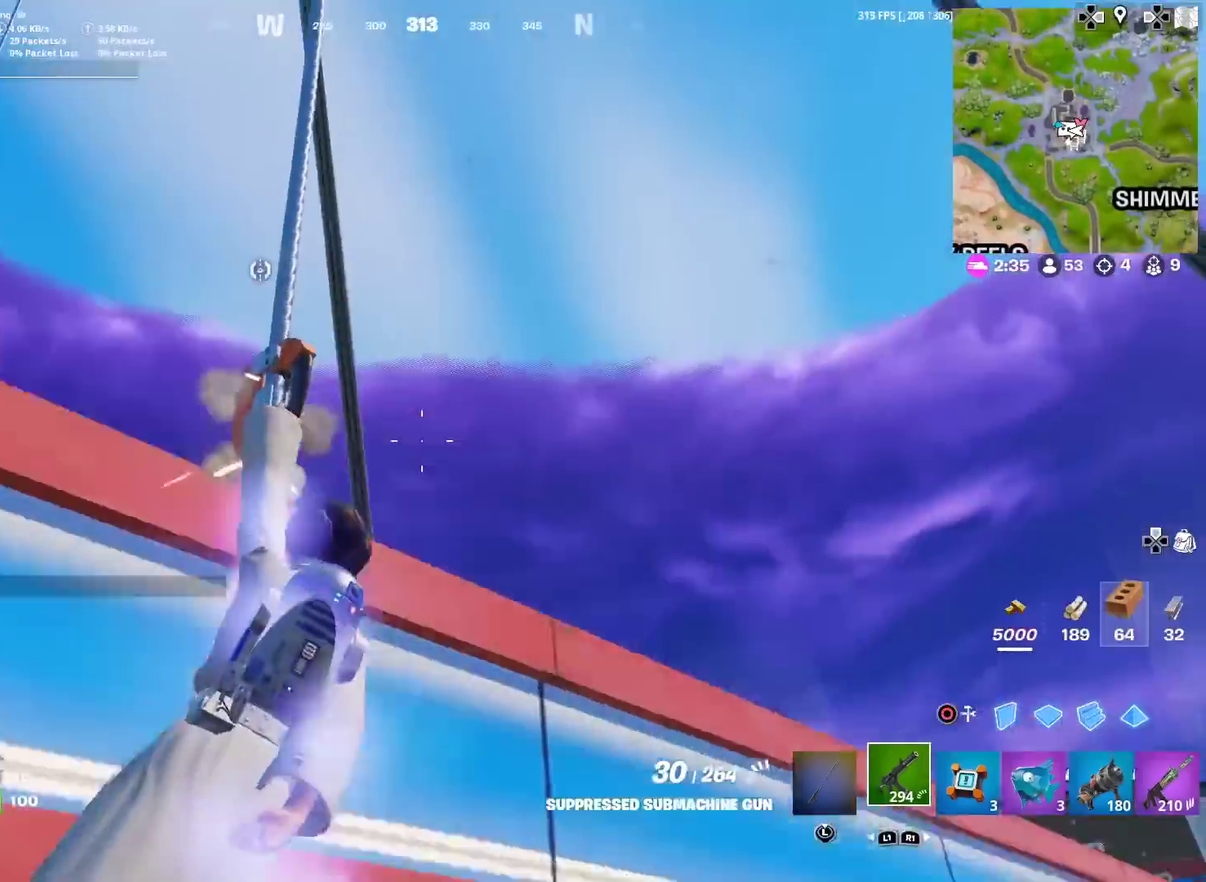
{"dt_ms": 701, "buttons": [], "left_stick": "up", "right_stick": "center", "events": [[200, "left_stick", "up-left"], [200, "right_stick", "left"], [300, "right_stick", "center"], [451, "left_stick", "up"], [484, "right_stick", "up-left"], [584, "right_stick", "center"]]}
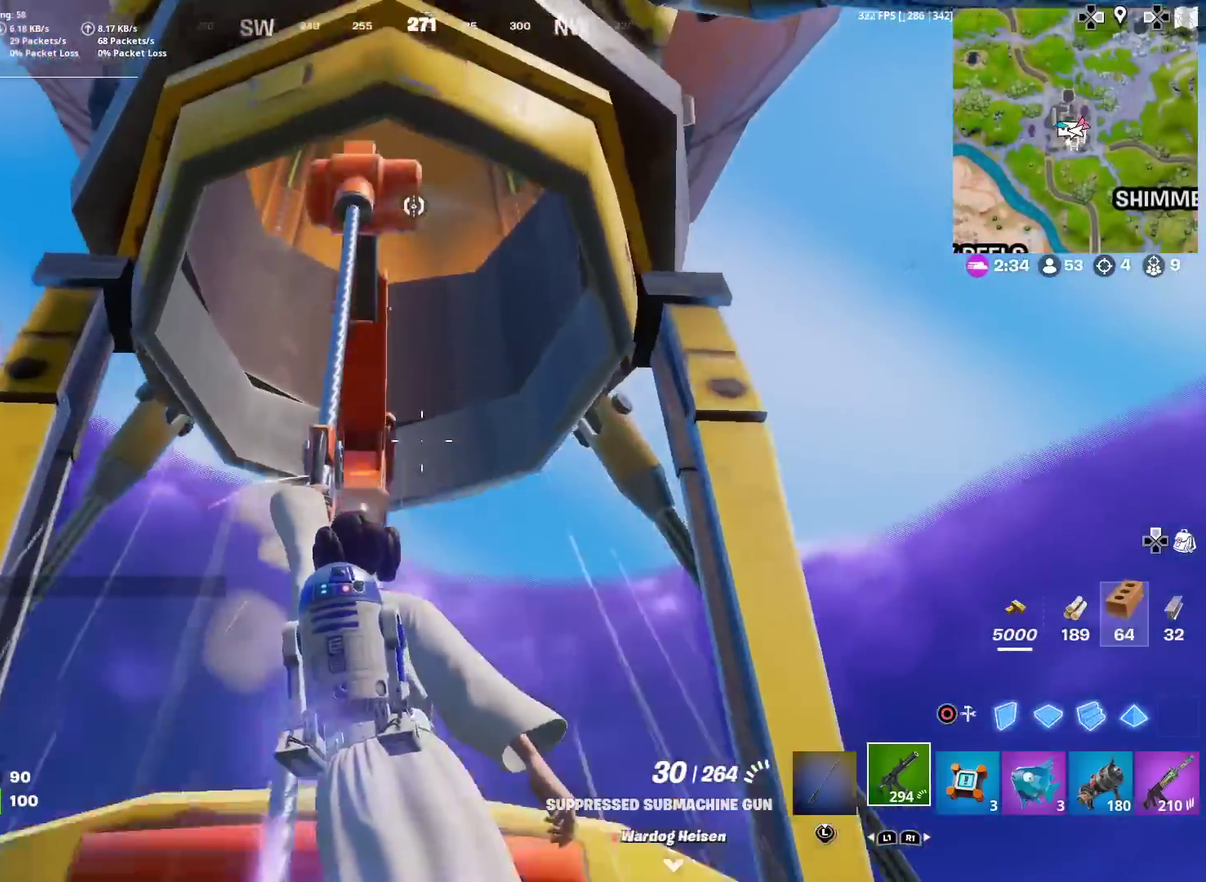
{"dt_ms": 300, "buttons": [], "left_stick": "up", "right_stick": "center", "events": [[200, "right_stick", "up"], [283, "right_stick", "center"]]}
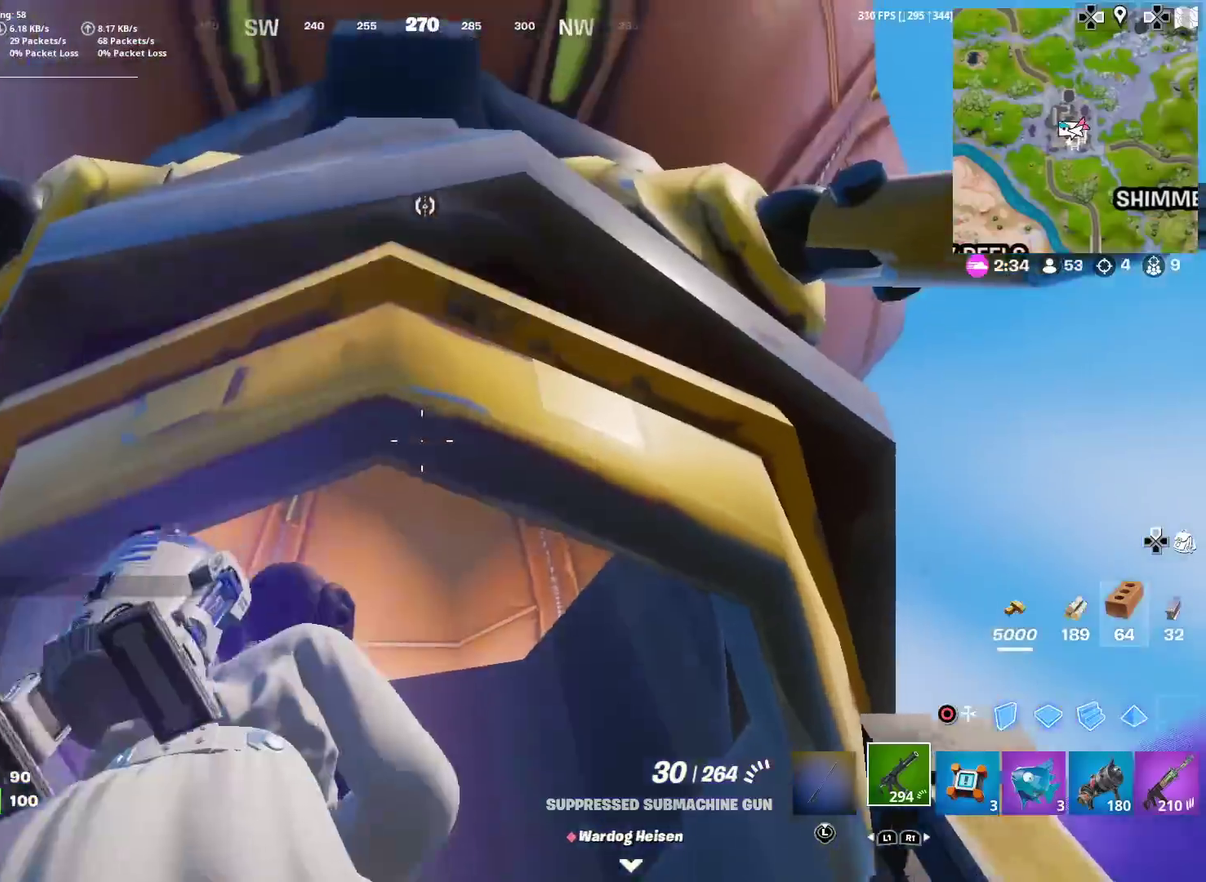
{"dt_ms": 701, "buttons": [], "left_stick": "up", "right_stick": "up-right", "events": [[167, "right_stick", "up"], [217, "right_stick", "up-right"], [300, "right_stick", "center"], [584, "right_stick", "up-right"]]}
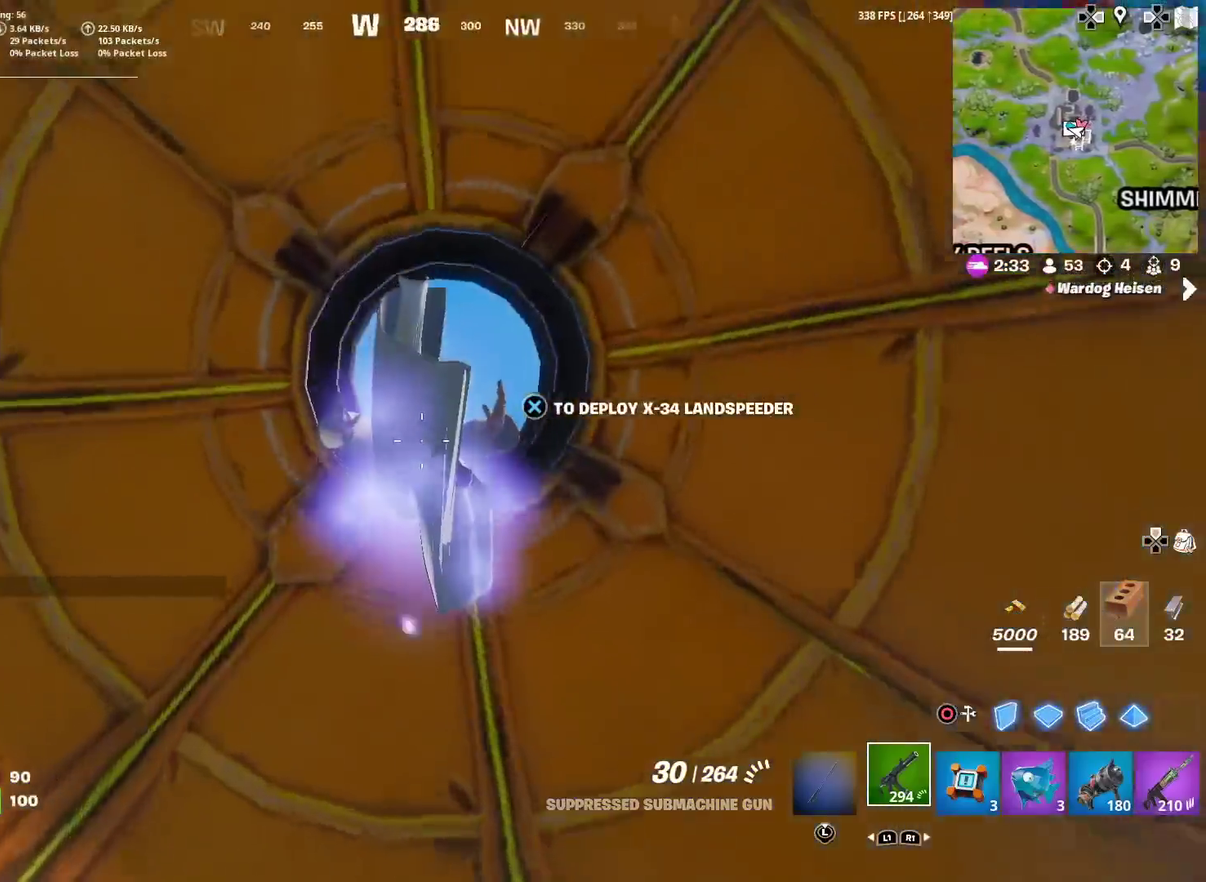
{"dt_ms": 300, "buttons": [], "left_stick": "up", "right_stick": "down-right", "events": [[67, "CROSS", "down"], [83, "right_stick", "center"], [183, "CROSS", "up"], [300, "right_stick", "down-right"]]}
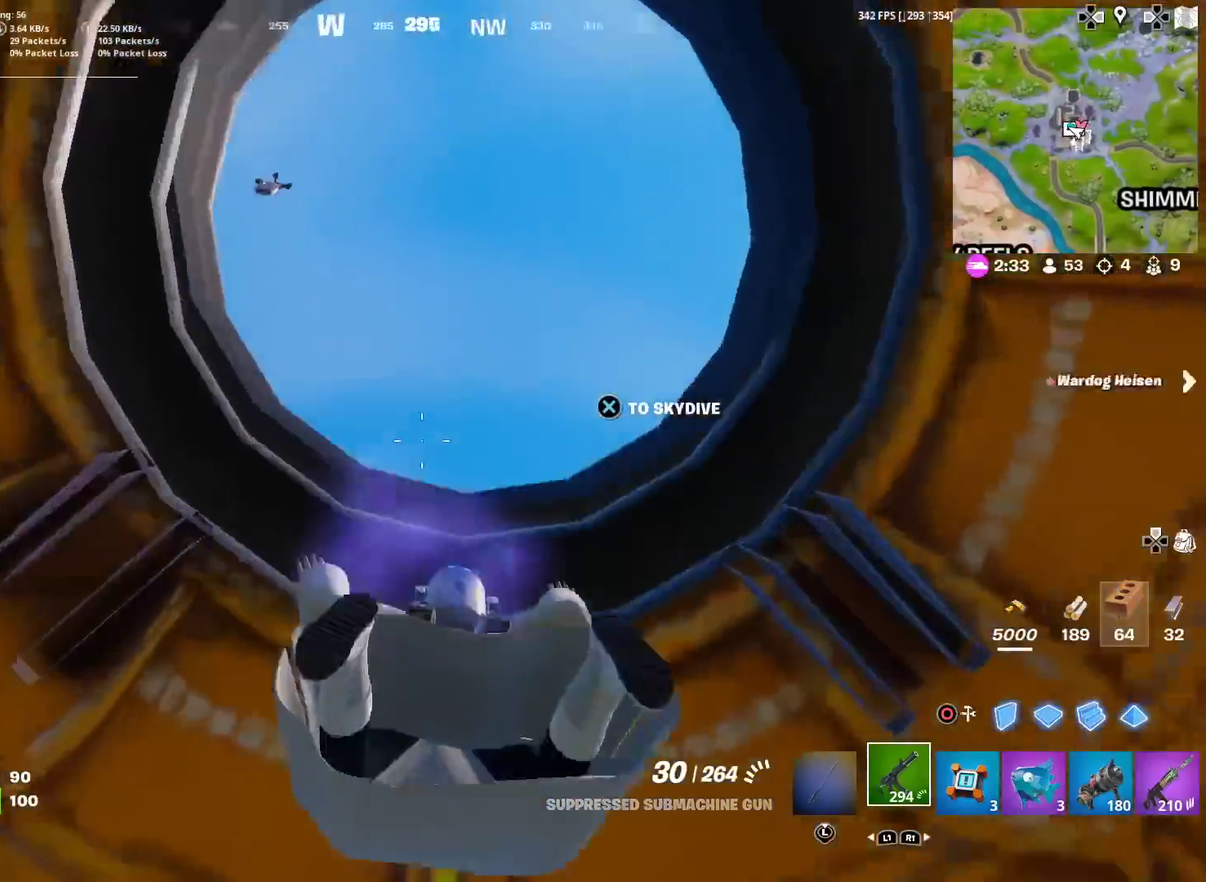
{"dt_ms": 601, "buttons": [], "left_stick": "up", "right_stick": "center", "events": [[67, "right_stick", "down"], [451, "right_stick", "down-right"], [534, "right_stick", "center"]]}
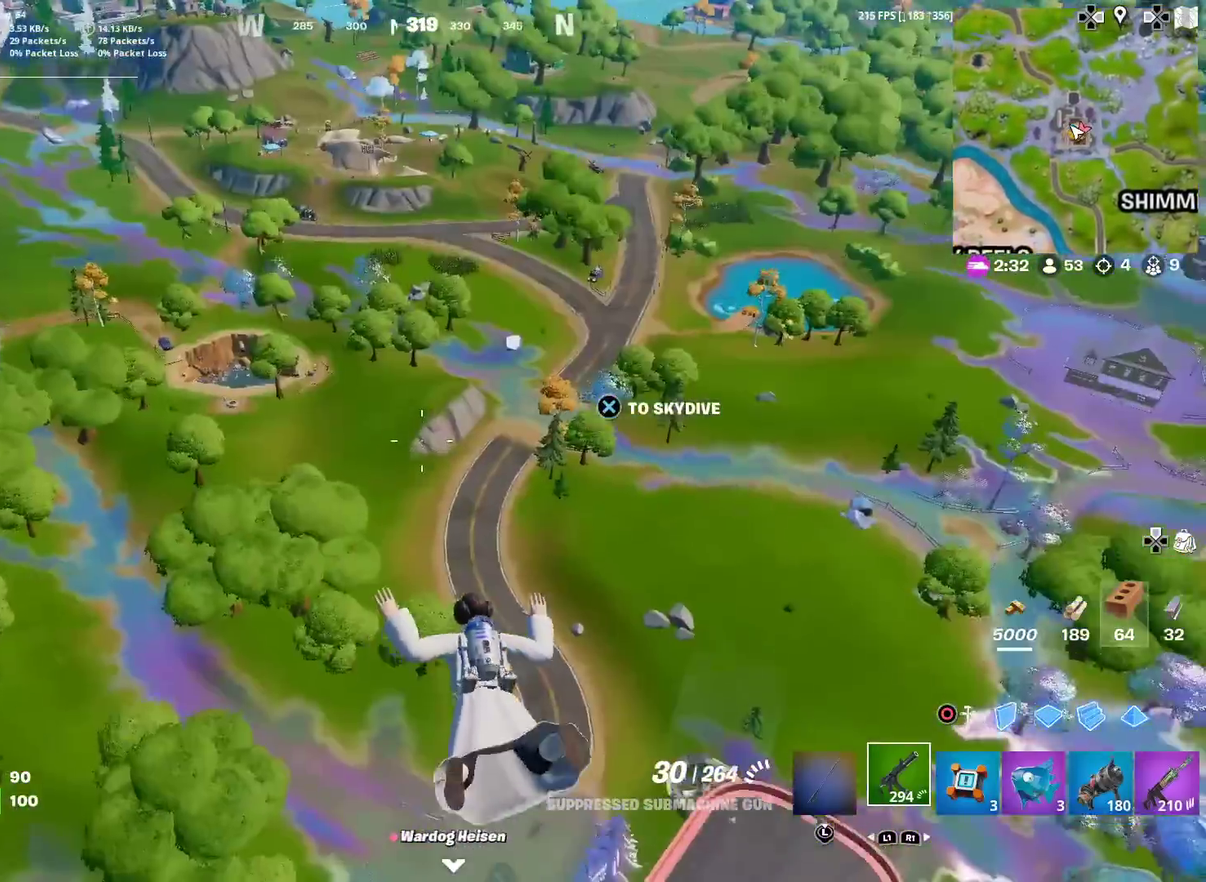
{"dt_ms": 400, "buttons": [], "left_stick": "up", "right_stick": "center", "events": []}
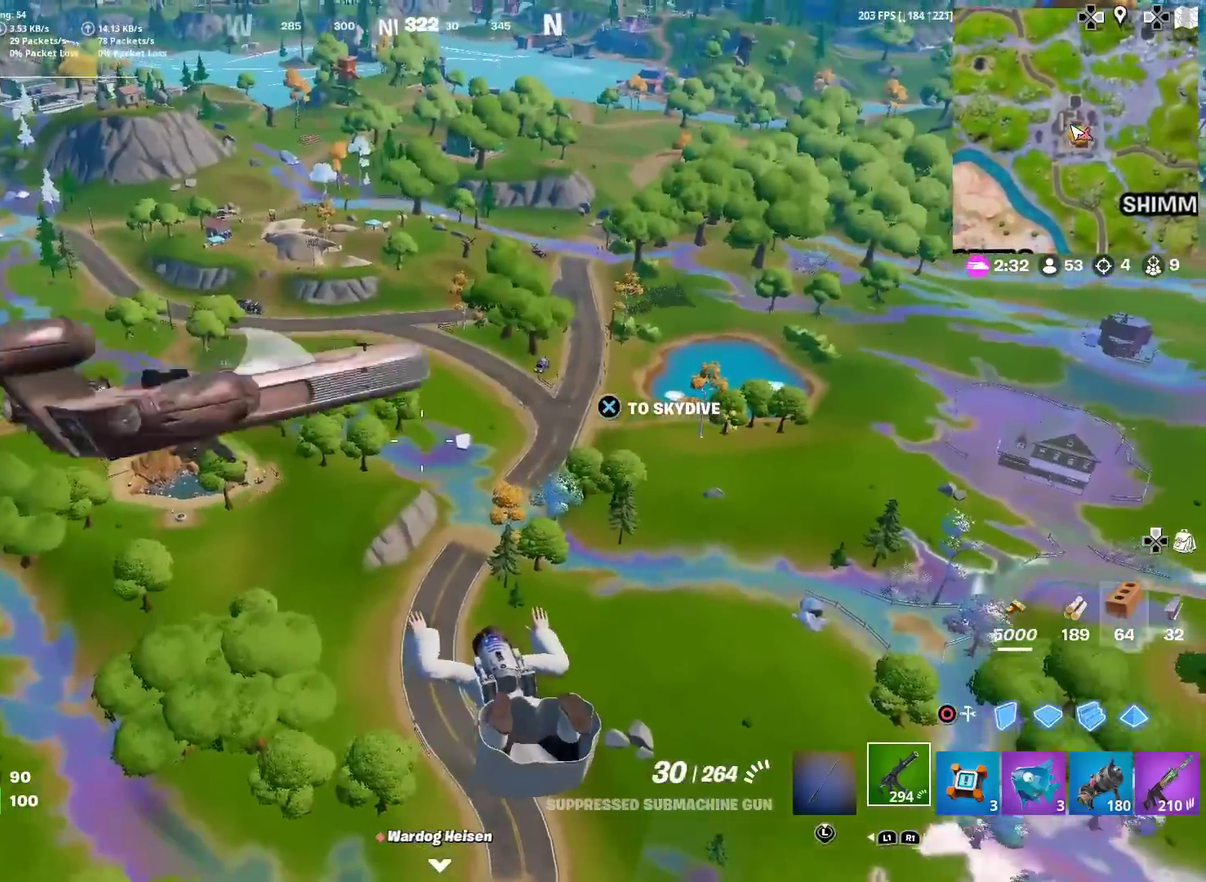
{"dt_ms": 501, "buttons": [], "left_stick": "up", "right_stick": "center", "events": [[100, "CROSS", "down"], [150, "right_stick", "right"], [200, "CROSS", "up"], [250, "right_stick", "center"]]}
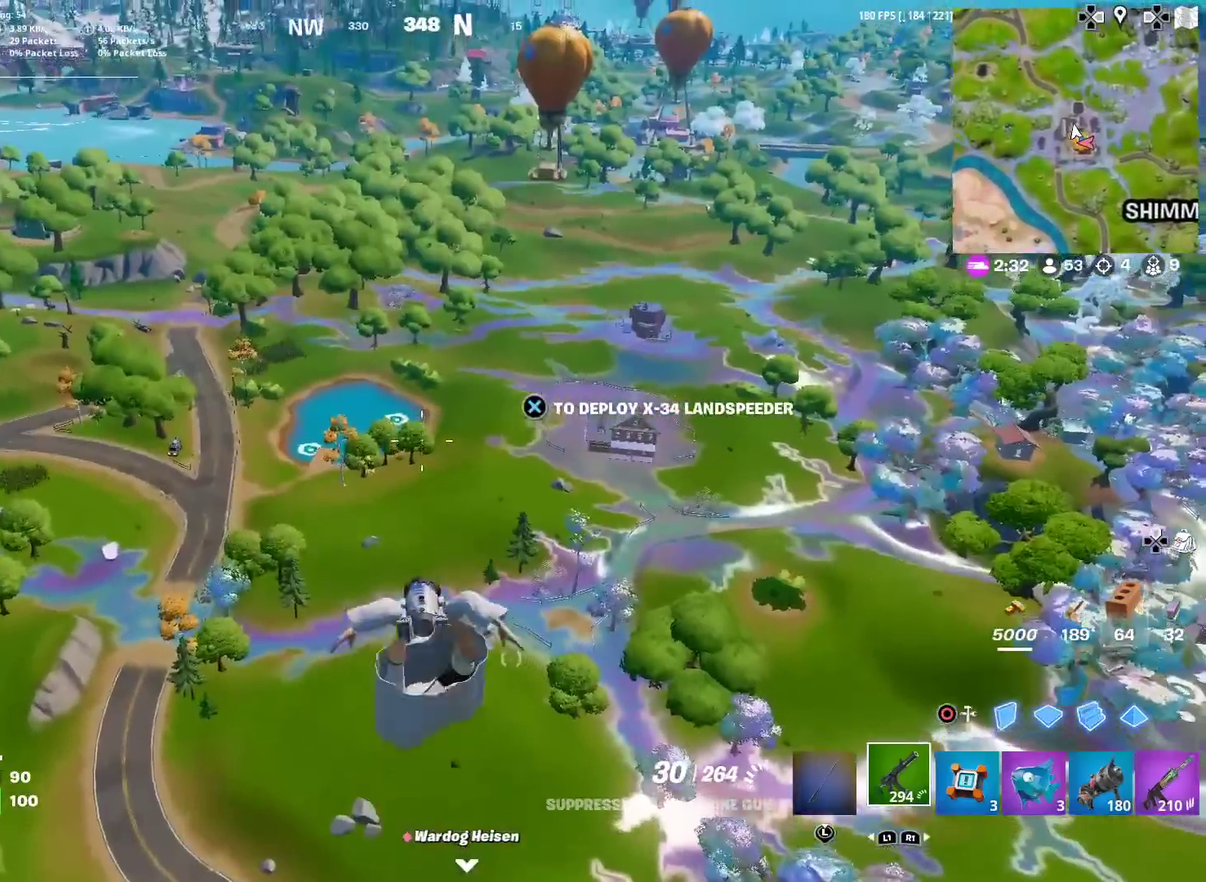
{"dt_ms": 500, "buttons": [], "left_stick": "up", "right_stick": "center", "events": [[83, "CROSS", "down"], [200, "CROSS", "up"]]}
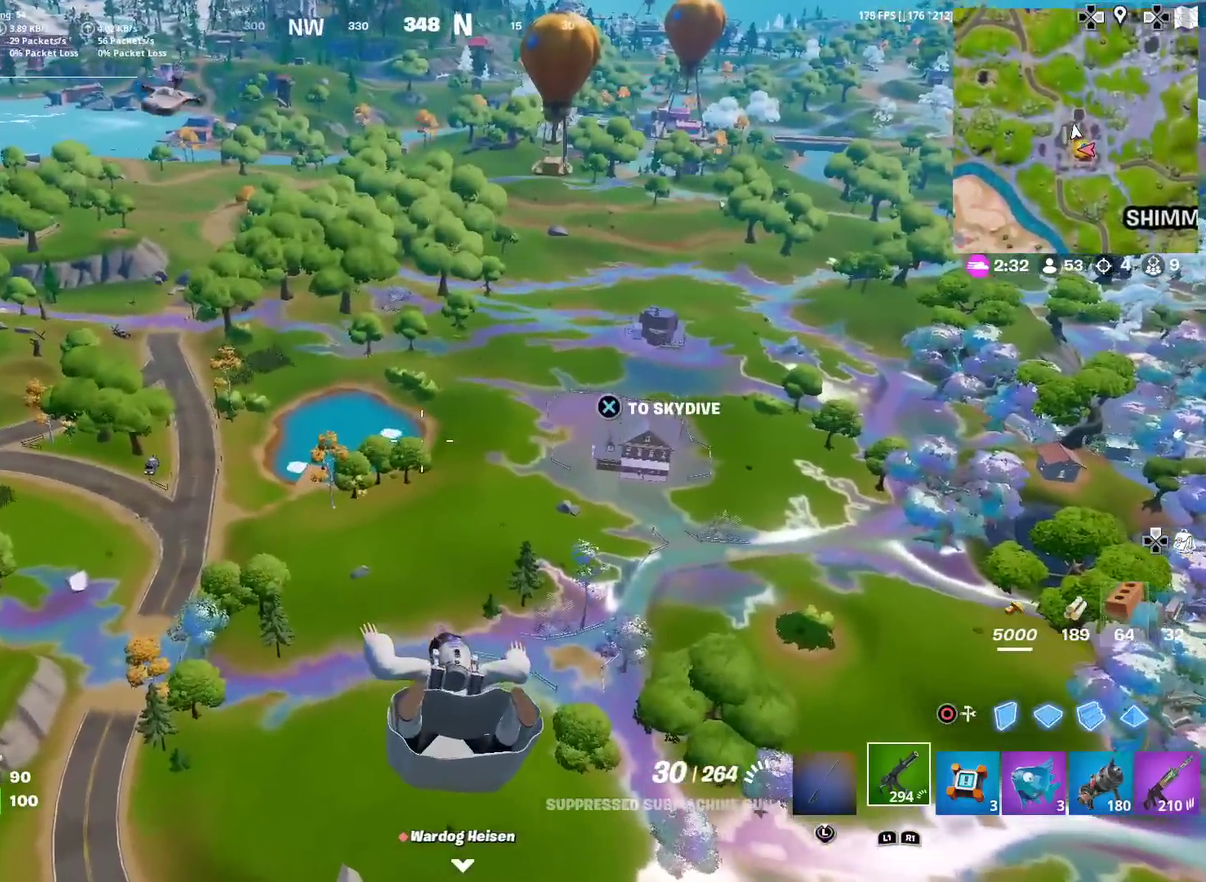
{"dt_ms": 501, "buttons": [], "left_stick": "up", "right_stick": "center", "events": []}
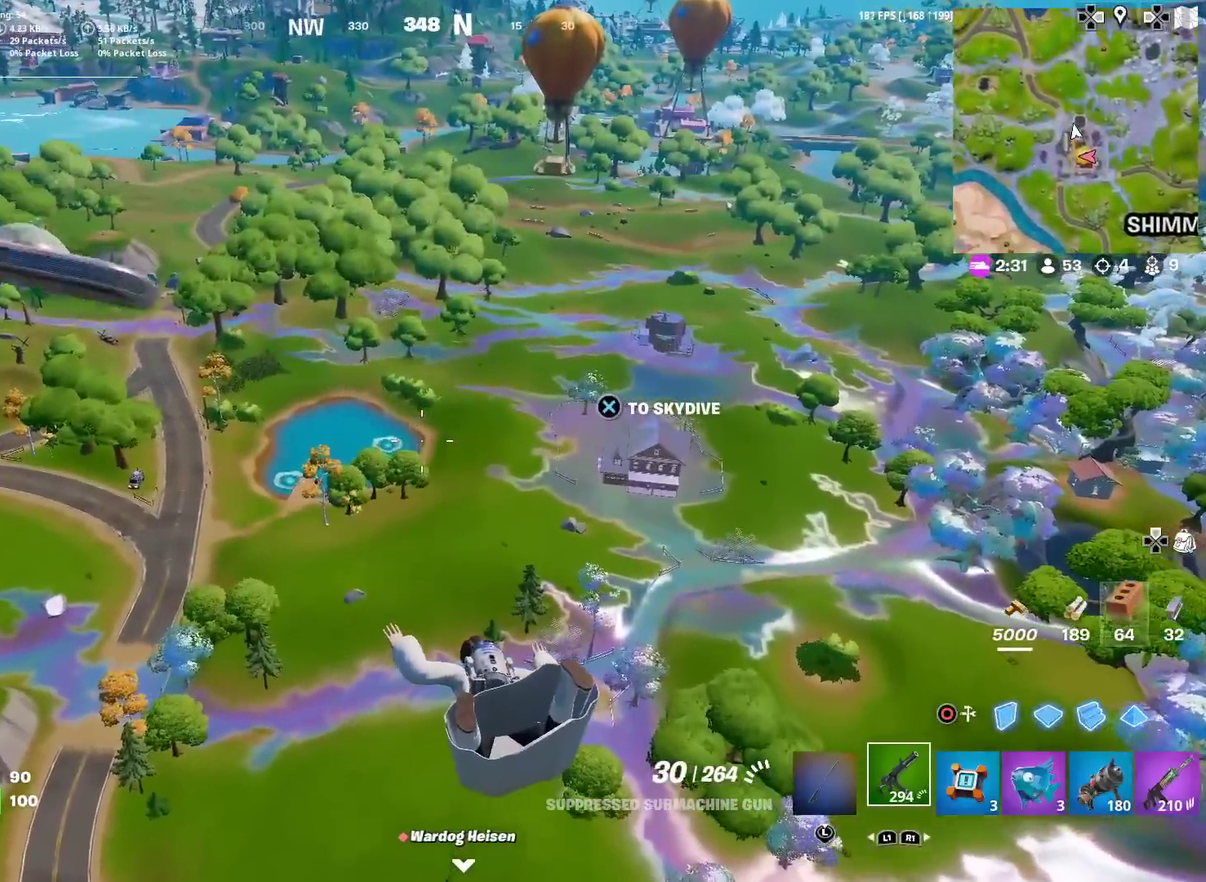
{"dt_ms": 500, "buttons": [], "left_stick": "up", "right_stick": "center", "events": []}
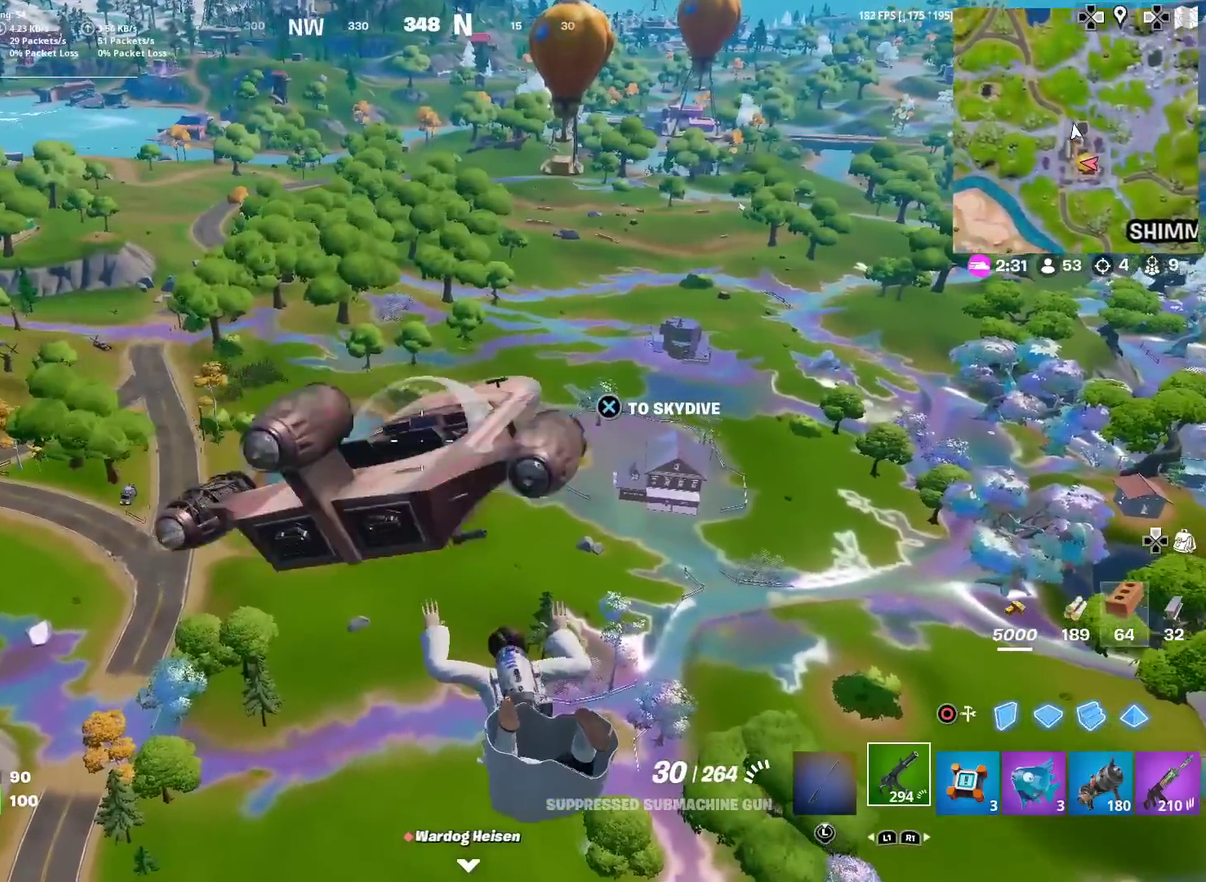
{"dt_ms": 401, "buttons": [], "left_stick": "up", "right_stick": "center", "events": []}
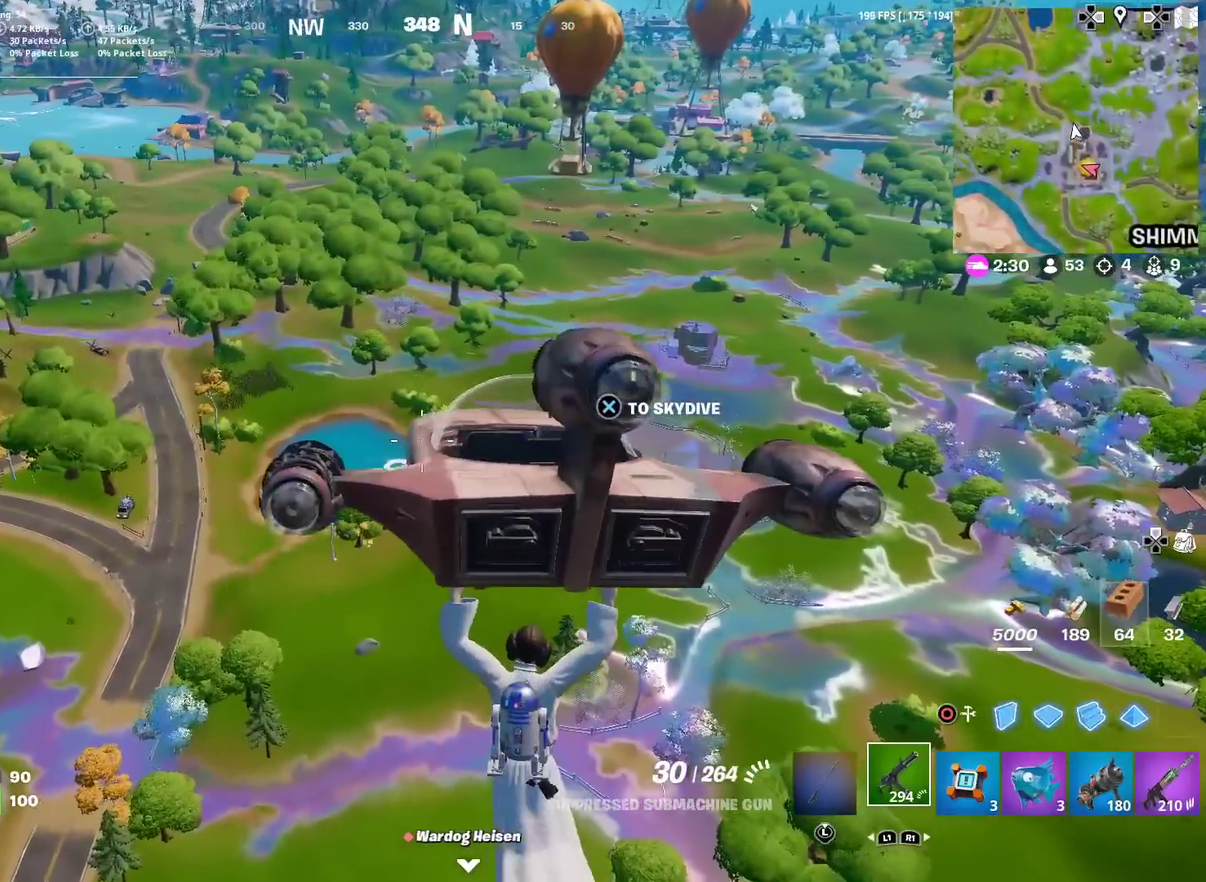
{"dt_ms": 583, "buttons": [], "left_stick": "up-left", "right_stick": "center", "events": [[150, "left_stick", "up-left"]]}
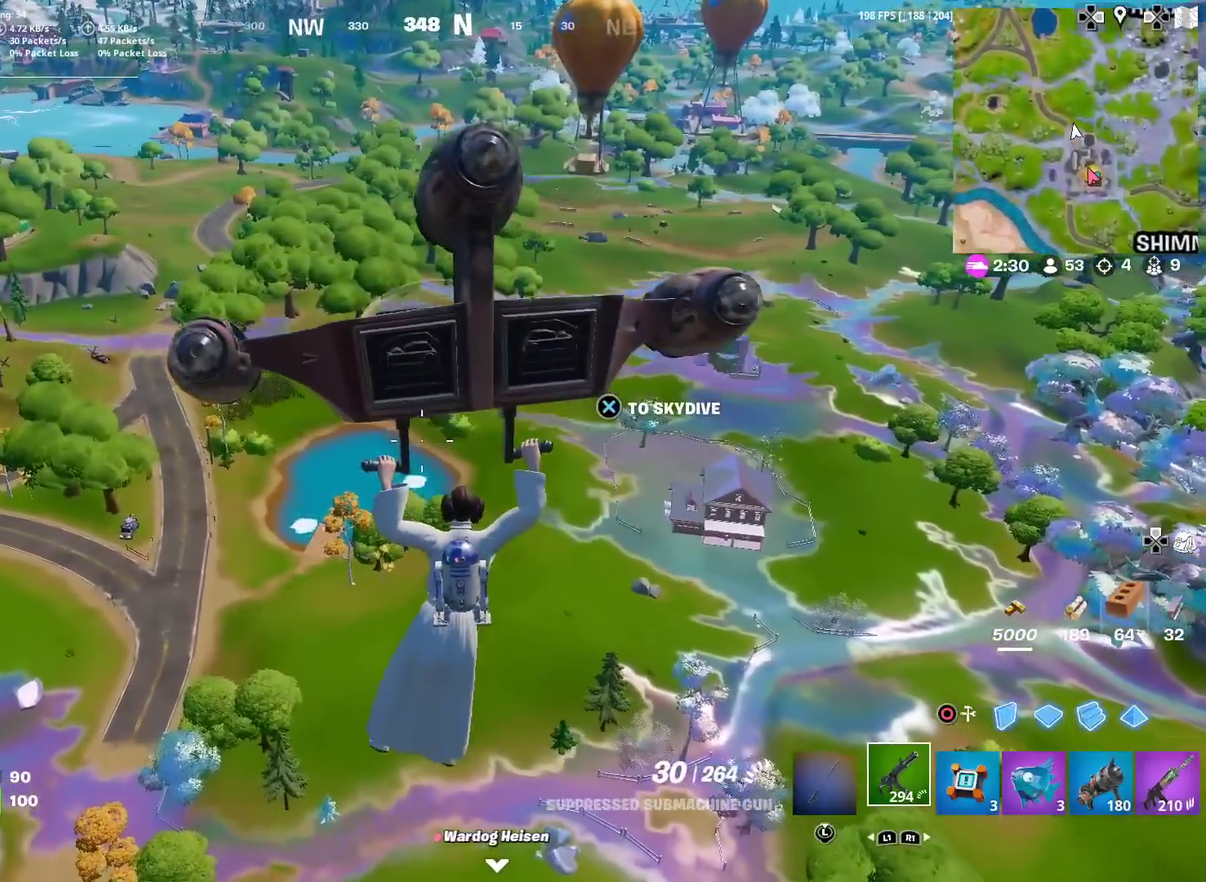
{"dt_ms": 401, "buttons": [], "left_stick": "up", "right_stick": "center", "events": [[84, "right_stick", "left"], [217, "left_stick", "up"], [267, "right_stick", "center"]]}
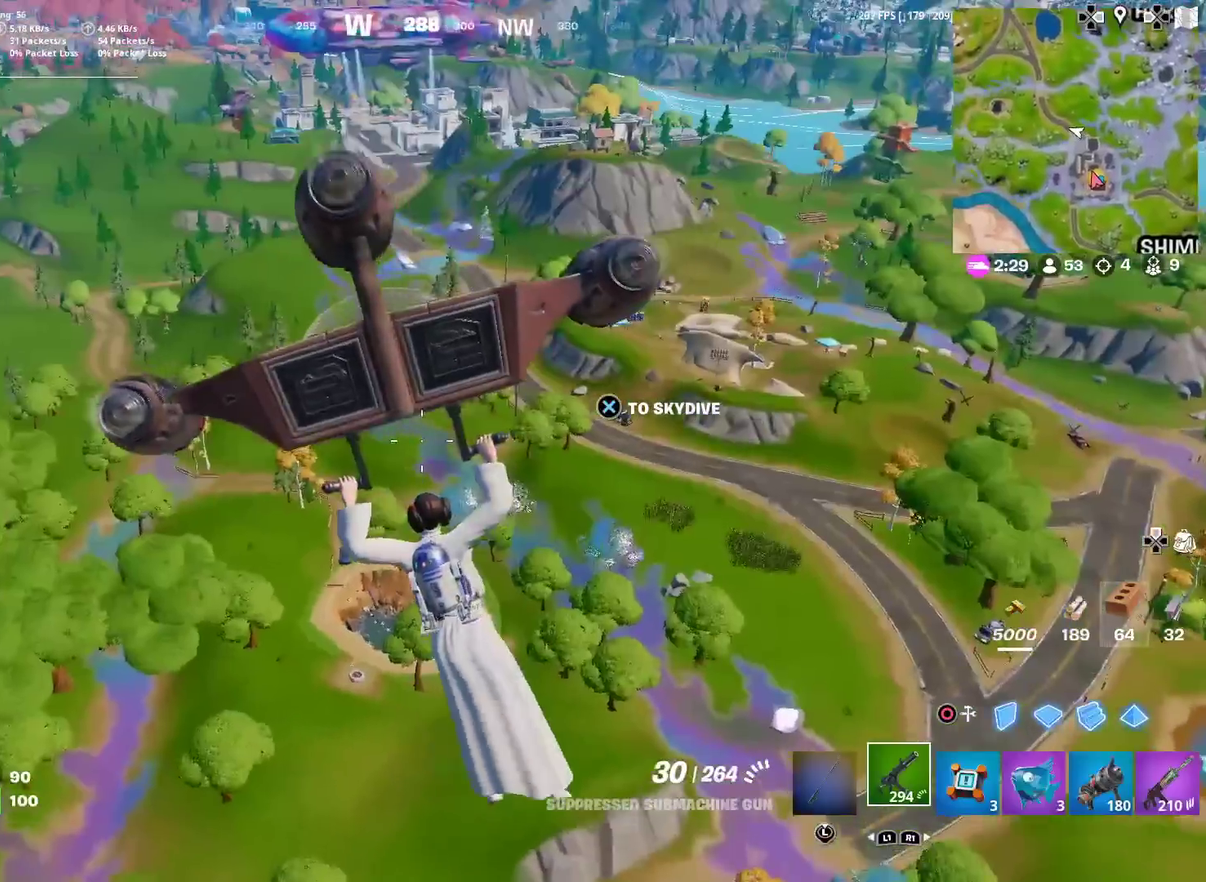
{"dt_ms": 600, "buttons": [], "left_stick": "up", "right_stick": "center", "events": []}
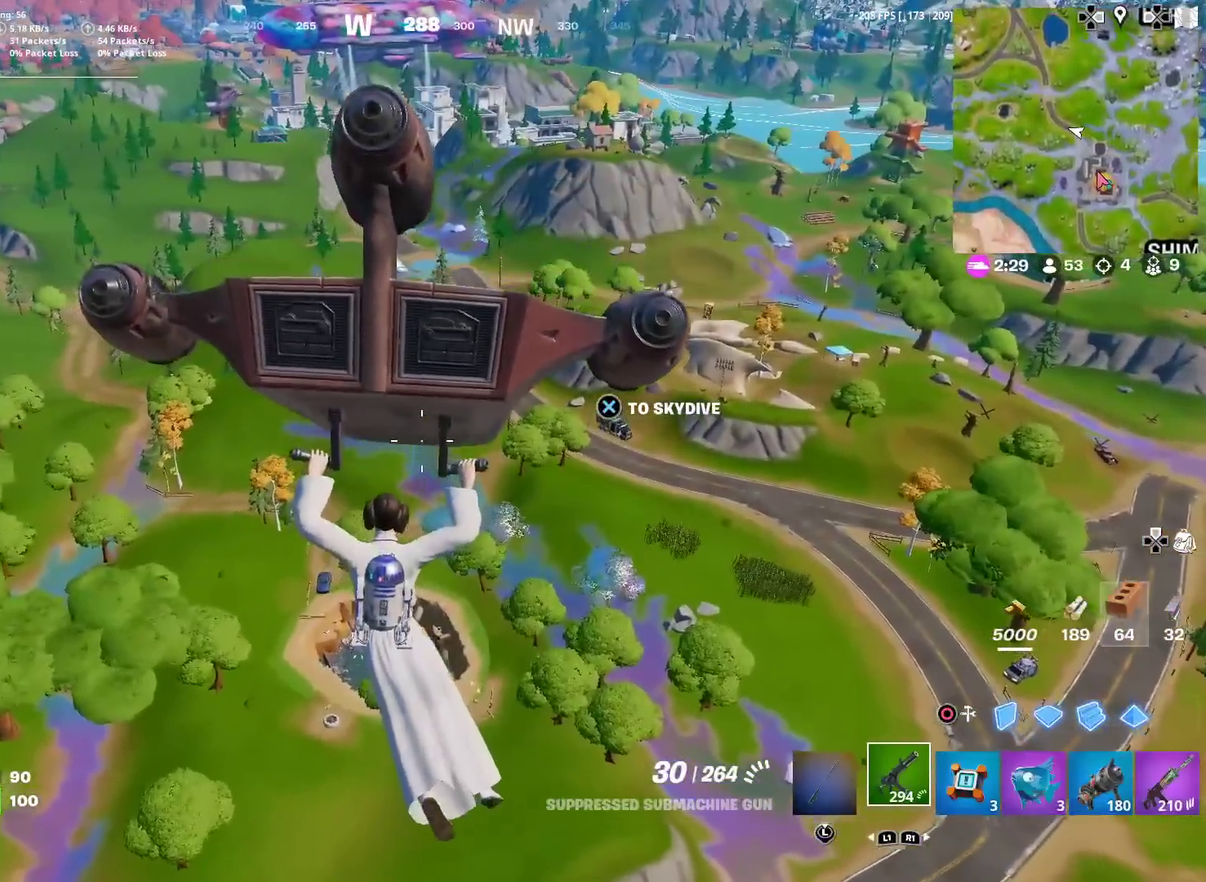
{"dt_ms": 301, "buttons": [], "left_stick": "up", "right_stick": "center", "events": []}